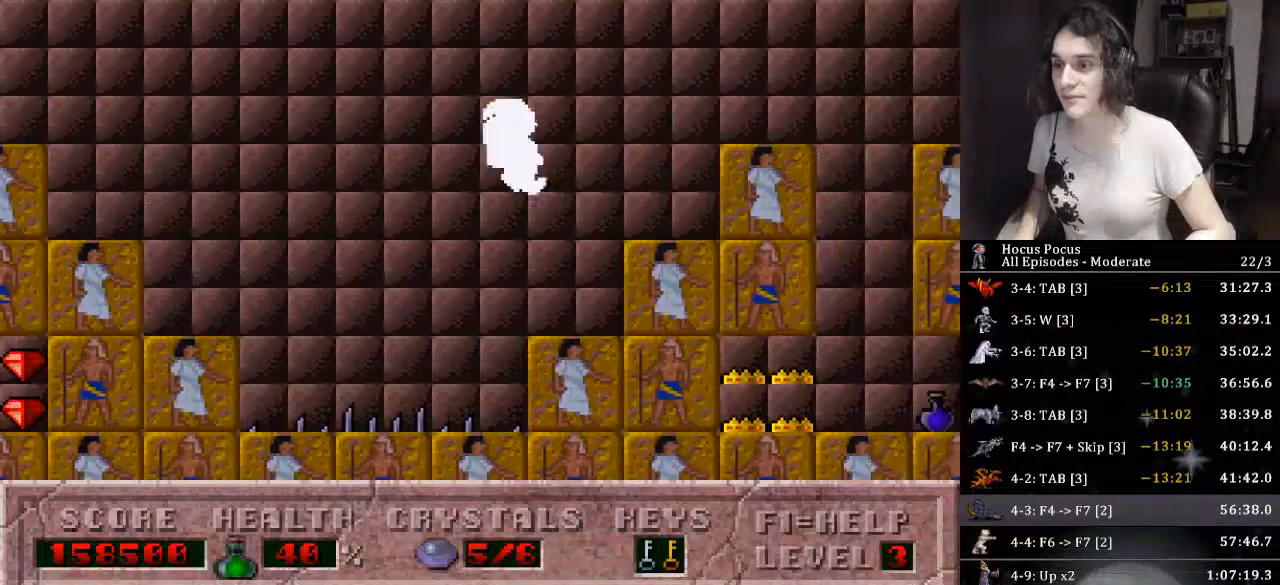
Gameplay with keyboard; each line is a JSON object with the keys held at the frame after it. "events" lists presses ("down") and releases ("up") of ".", "/", "0", "1", "2", "3", "4", "5", "6", "7", "8", "9", "a", "alt_l", "alt_r", "b", "backslash", "backspace", "c", "caps_lock", "comma", "ctrl_l", "ctrl_r", "d", "down", "e", "equals", "escape", "f", "f1", "f10", "f11", "f12", "f2", "f3", "f4", "f5", "f6", "f7", "f8", "f9", "g", "h", "i", "j", "k", "l", "lbracket", "left", "m", "minus", "n", "o", "p", "q", "quote", "r", "rbracket", "return", "right", "s", "semicolon", "shift_l", "shift_r", "space", "super", "t", "tab", "tilde", "u", "up", "v", "w", "x", "y" and "z" between this image and that frame as [ms after this image, input, new state], when the widget could be followed in between. No other keys are recorded. Mouse input is not recorded.
{"keys": ["ctrl_l", "right"], "events": [[133, "ctrl_l", "up"], [266, "ctrl_l", "down"]]}
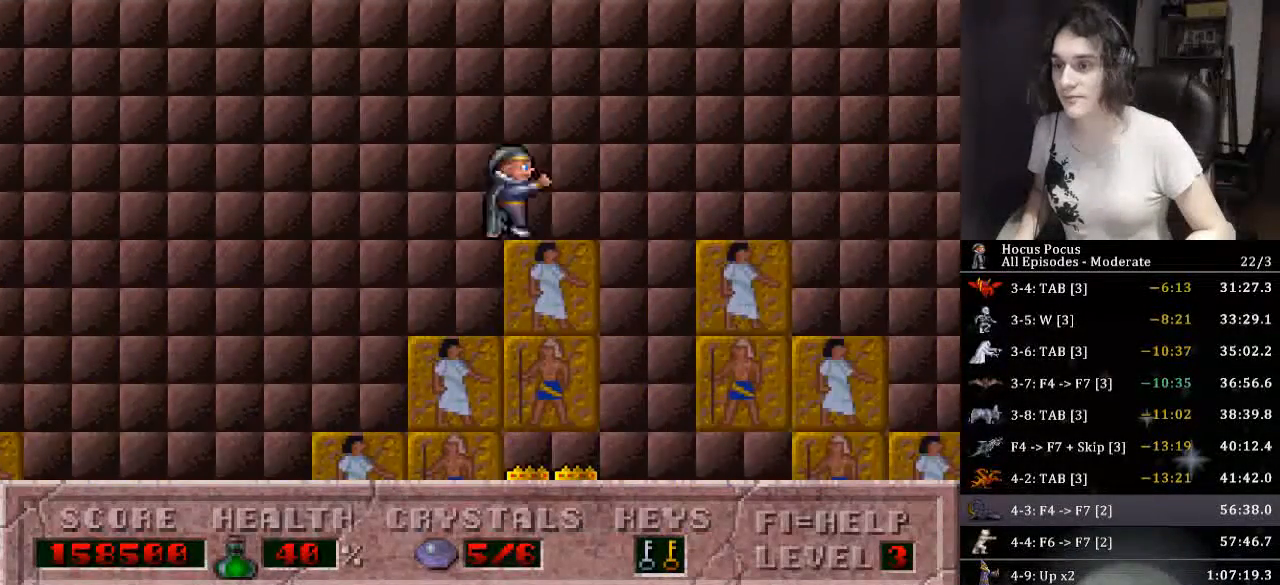
{"keys": ["right"], "events": [[133, "ctrl_l", "up"]]}
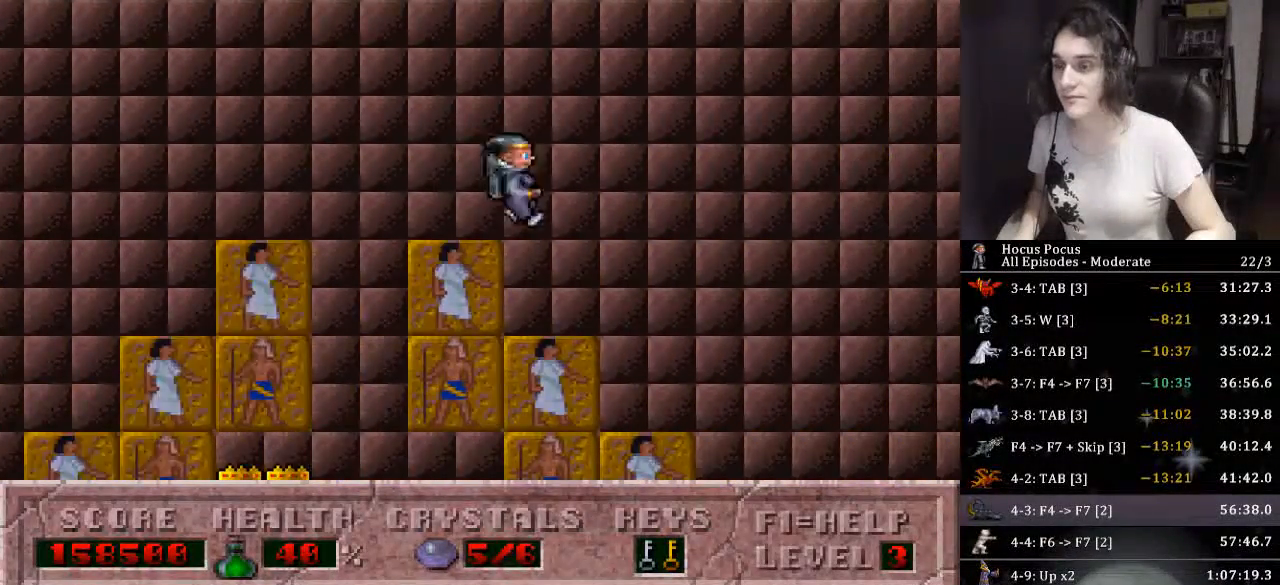
{"keys": ["right"], "events": []}
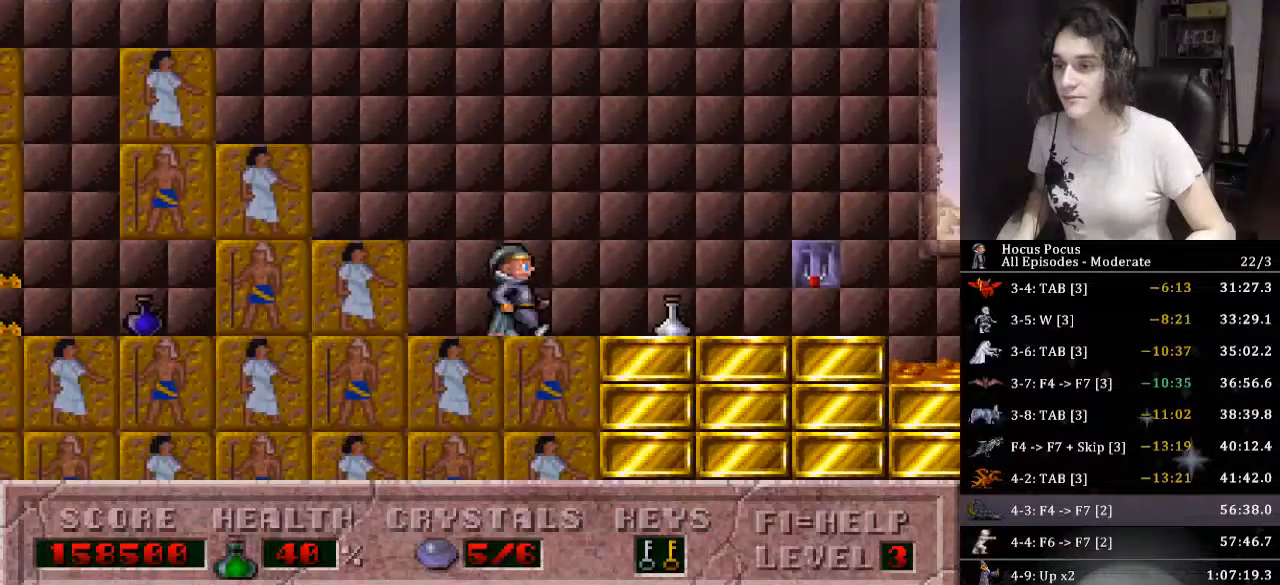
{"keys": ["right", "up"], "events": [[433, "up", "down"]]}
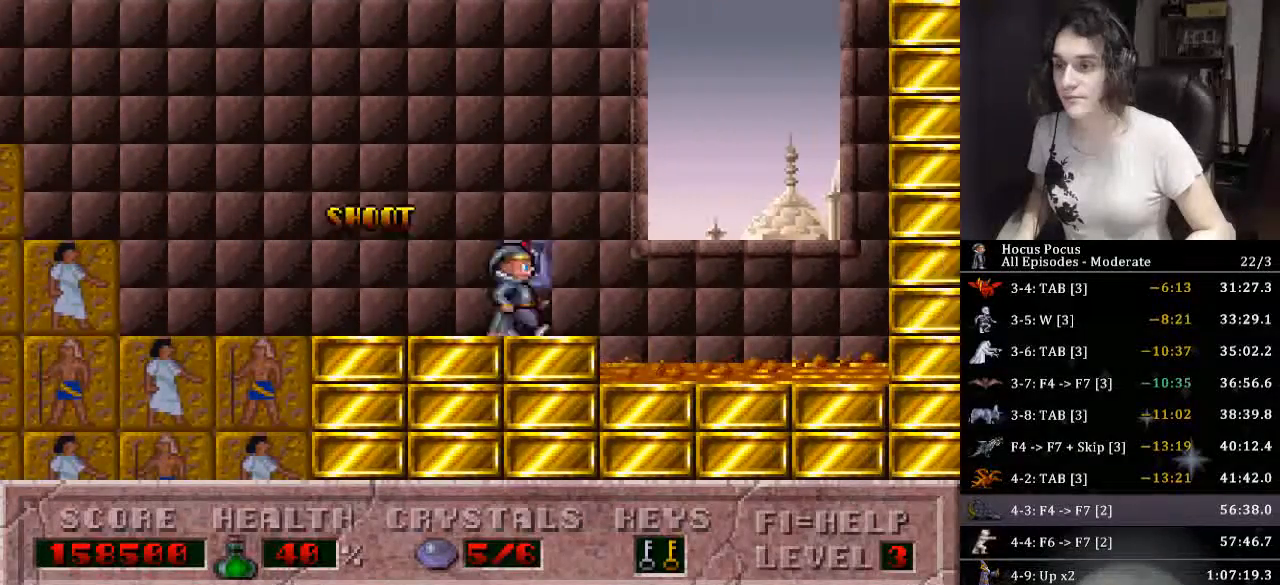
{"keys": ["right"], "events": [[33, "ctrl_l", "down"], [233, "up", "up"], [333, "ctrl_l", "up"]]}
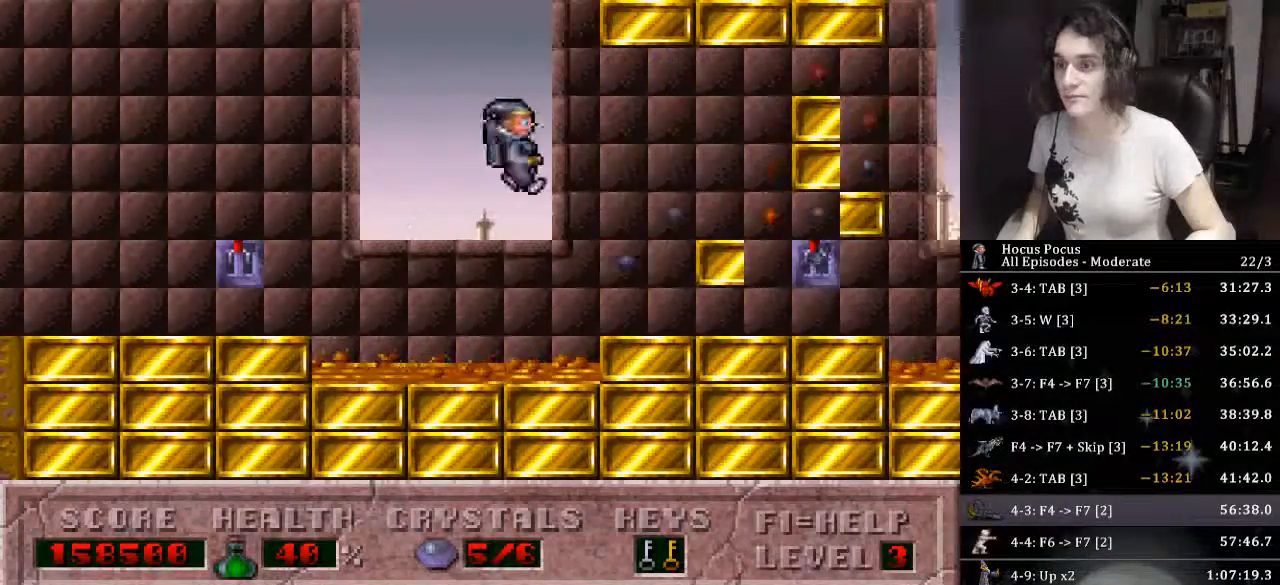
{"keys": ["right", "up"], "events": [[400, "up", "down"]]}
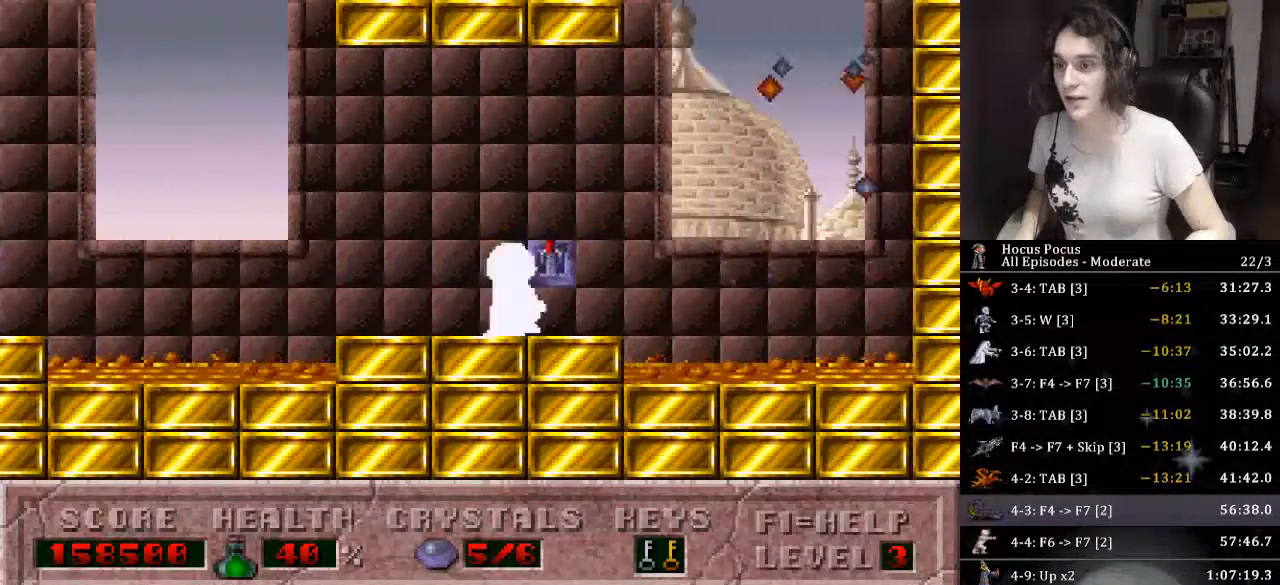
{"keys": ["right"], "events": [[66, "ctrl_l", "down"], [166, "up", "up"], [300, "ctrl_l", "up"]]}
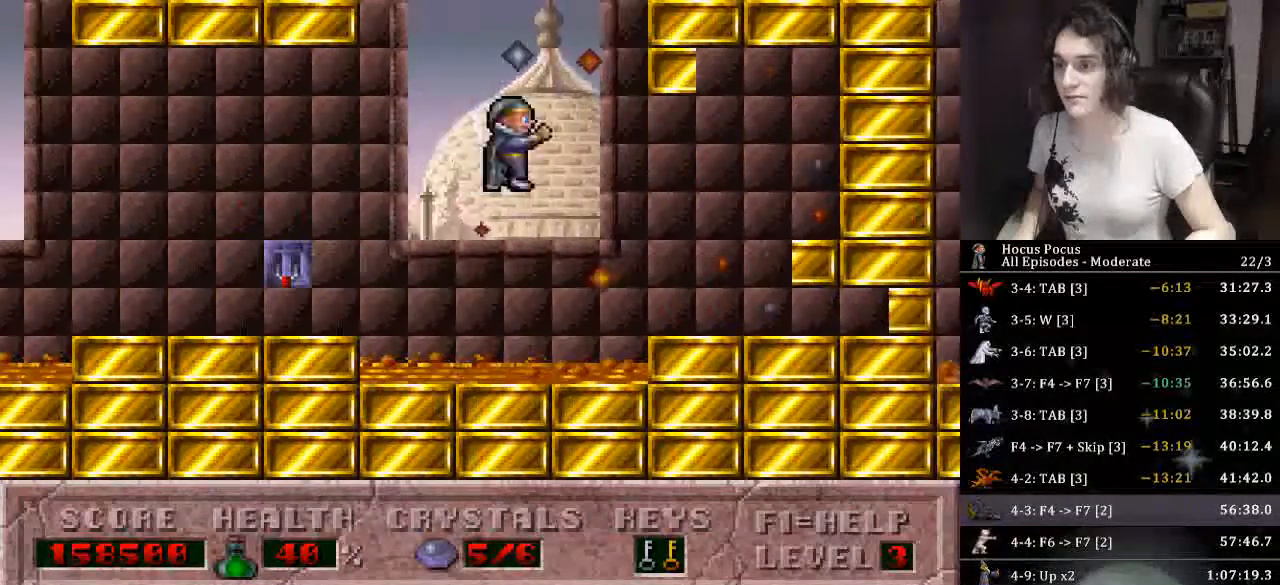
{"keys": ["right", "up"], "events": [[400, "up", "down"]]}
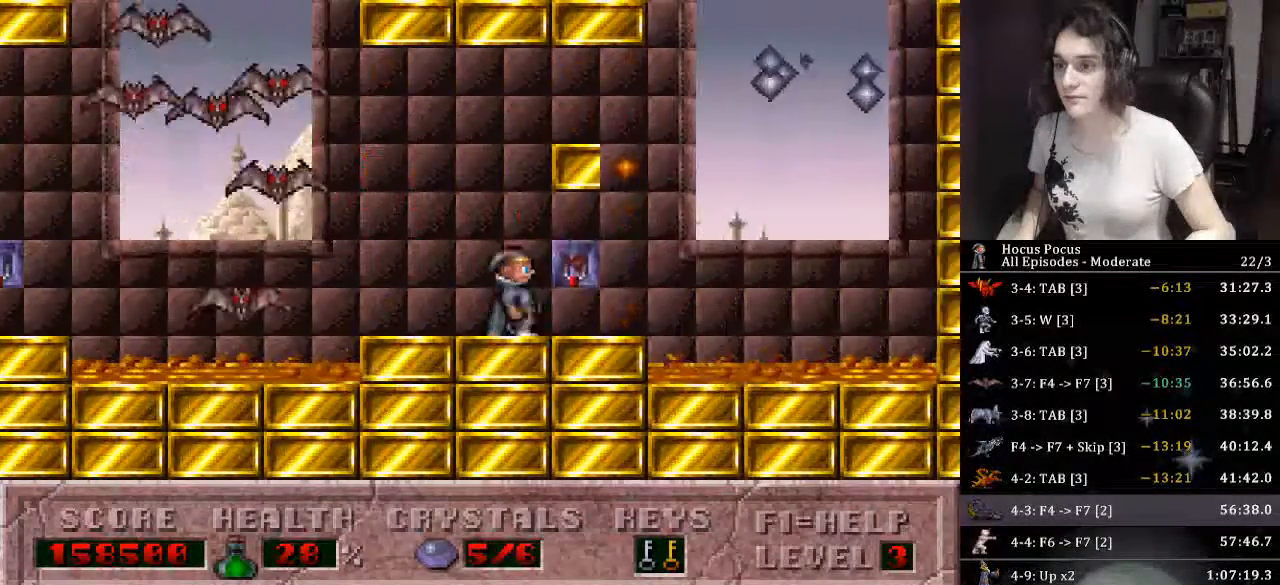
{"keys": ["right"], "events": [[133, "ctrl_l", "down"], [300, "up", "up"], [366, "ctrl_l", "up"]]}
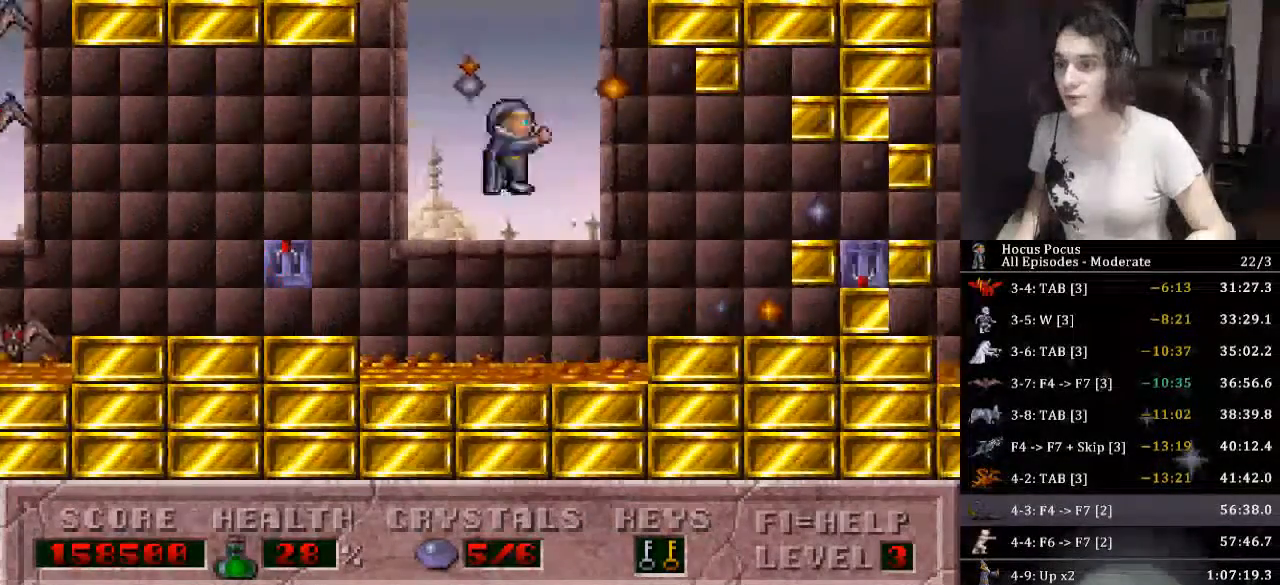
{"keys": ["right", "up"], "events": [[433, "up", "down"]]}
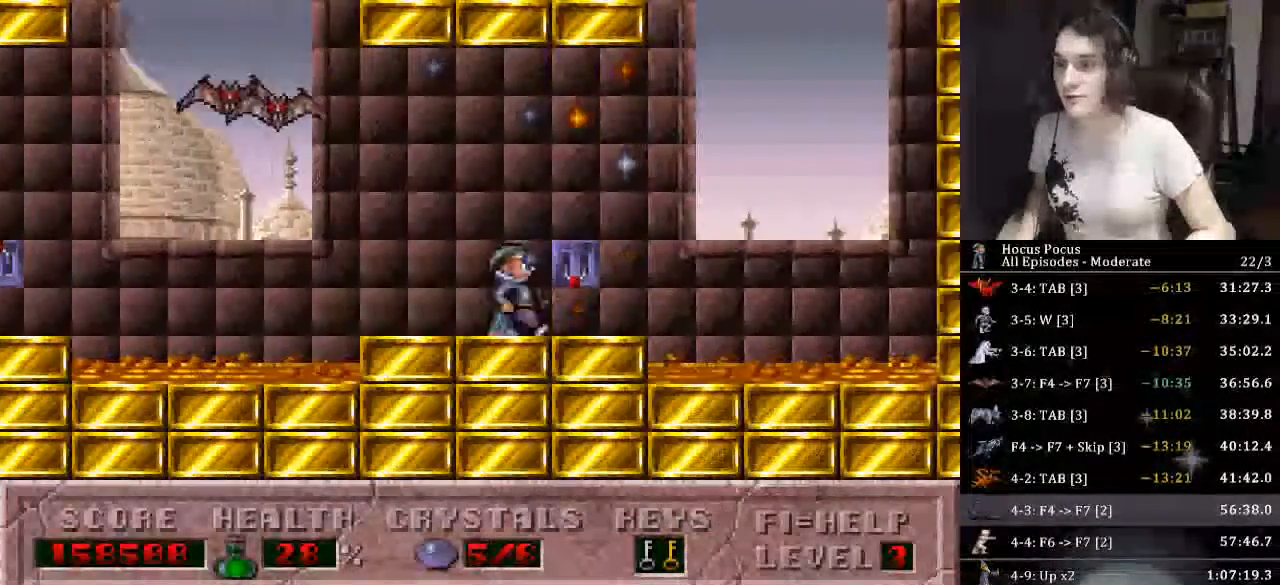
{"keys": ["right"], "events": [[133, "ctrl_l", "down"], [266, "up", "up"], [366, "ctrl_l", "up"]]}
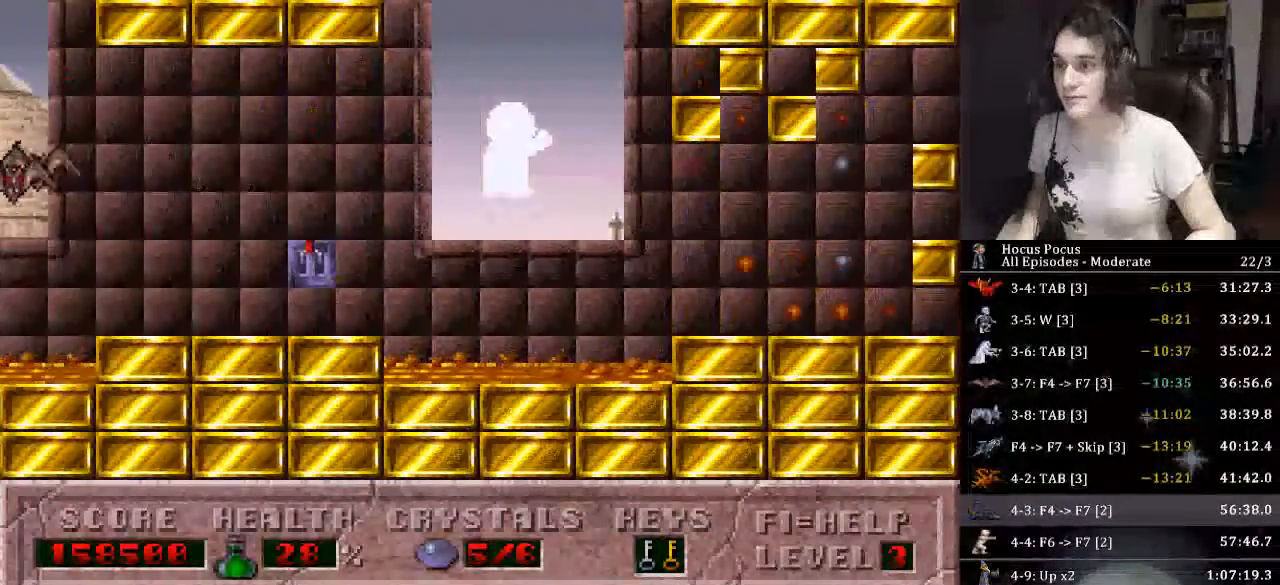
{"keys": ["right"], "events": []}
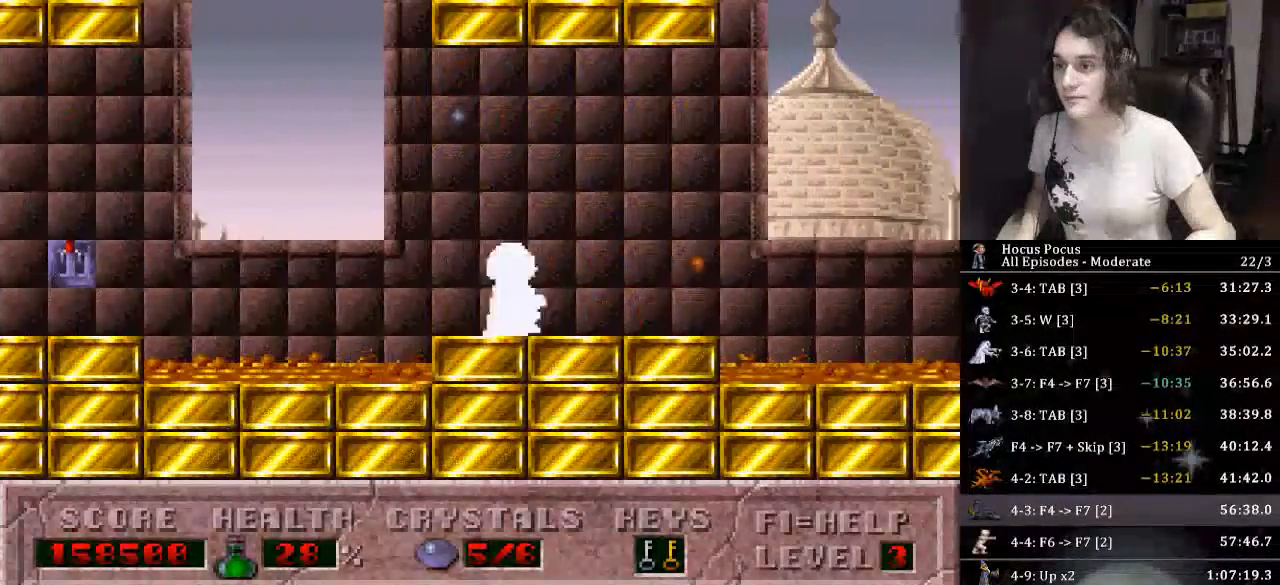
{"keys": ["ctrl_l", "right"], "events": [[266, "ctrl_l", "down"]]}
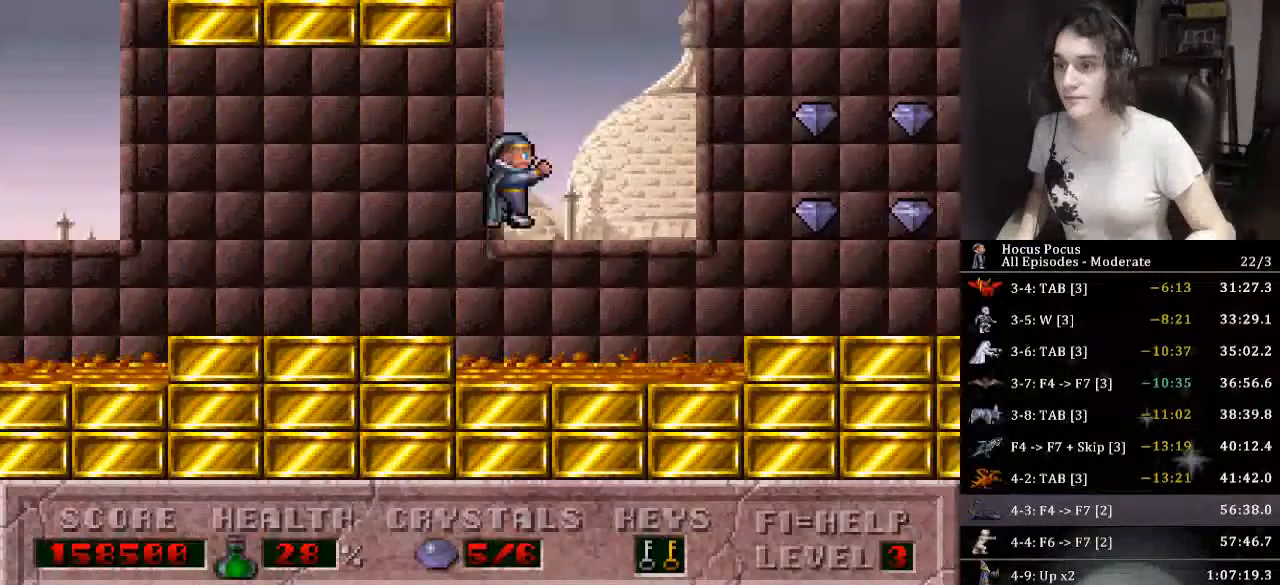
{"keys": ["right"], "events": [[33, "ctrl_l", "up"]]}
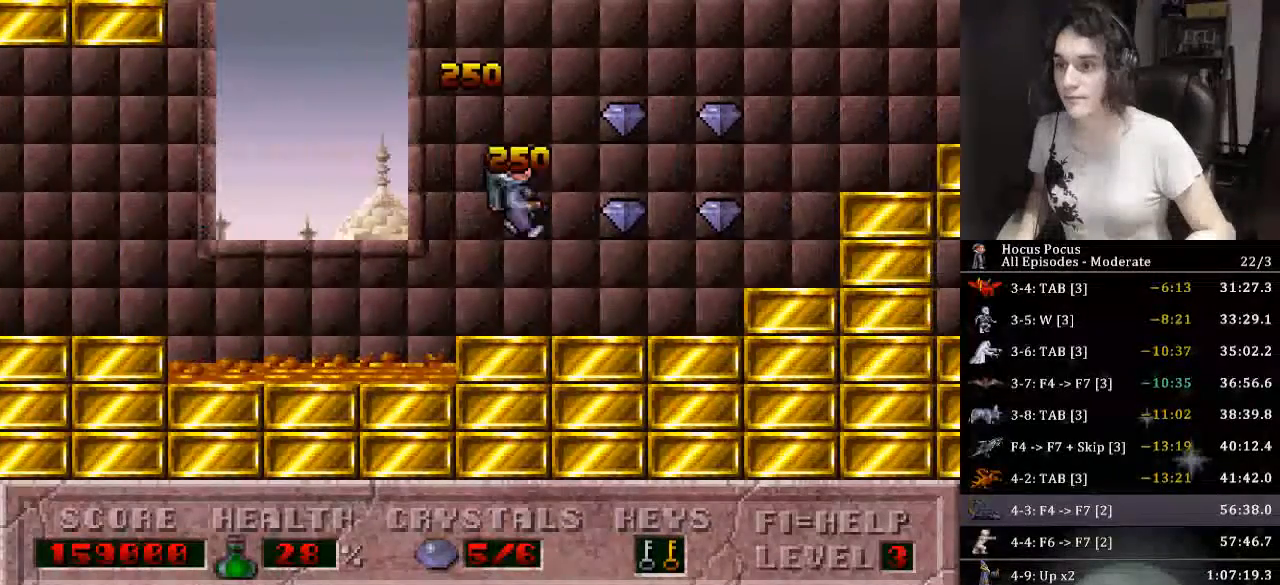
{"keys": ["ctrl_l", "right"], "events": [[266, "ctrl_l", "down"]]}
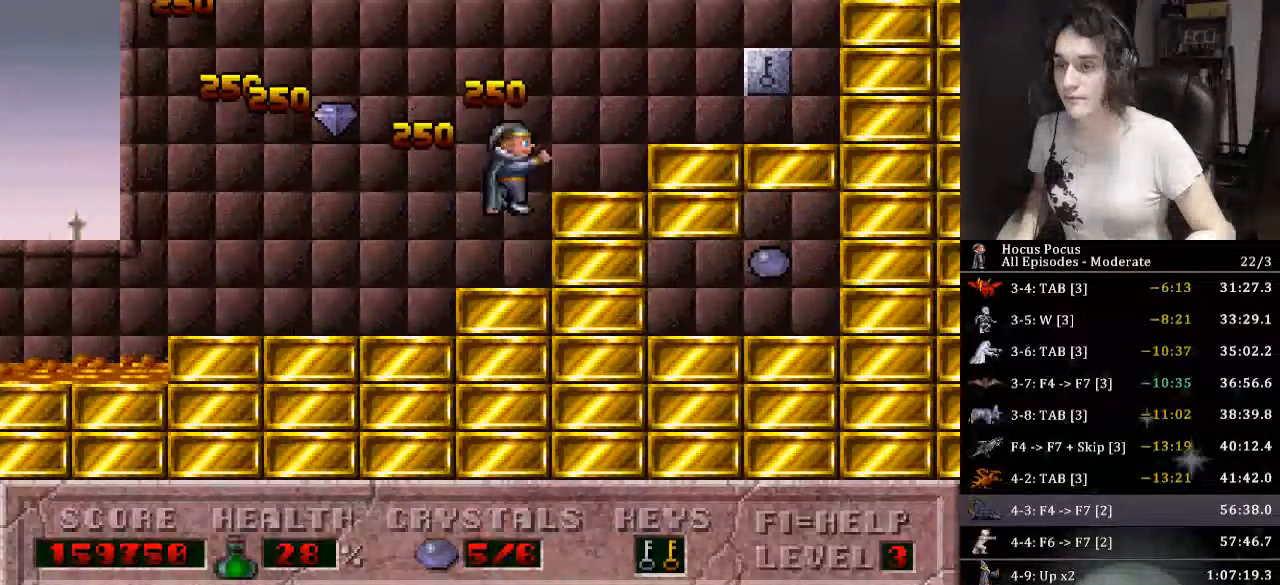
{"keys": ["left", "right"], "events": [[266, "ctrl_l", "up"], [500, "left", "down"]]}
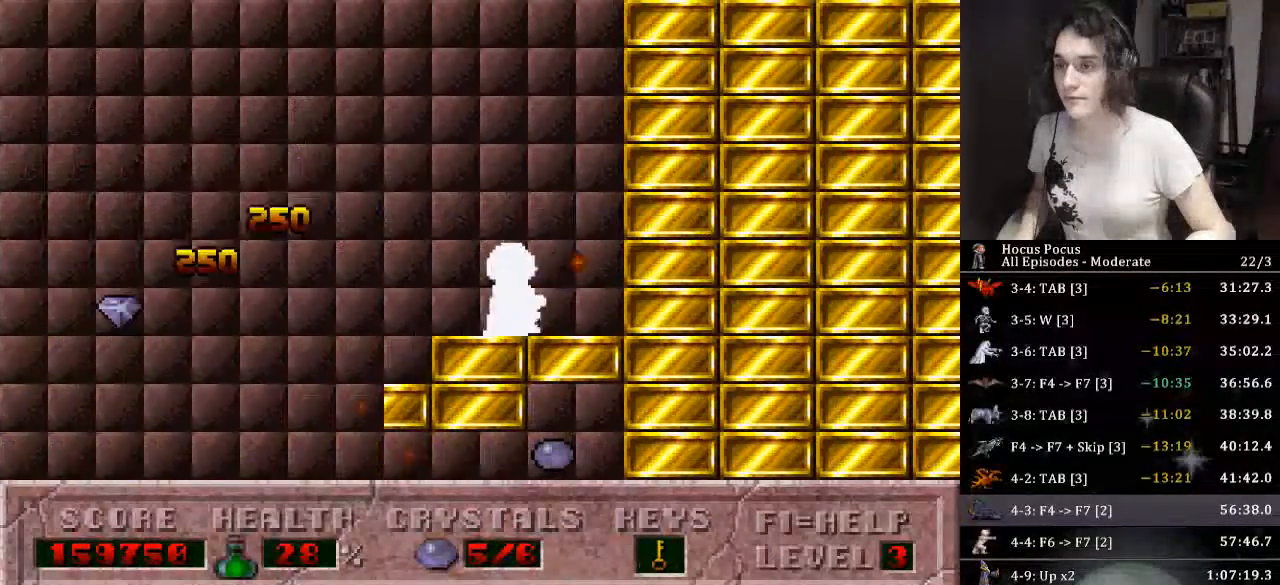
{"keys": ["right"], "events": [[33, "right", "up"], [366, "left", "up"], [366, "right", "down"]]}
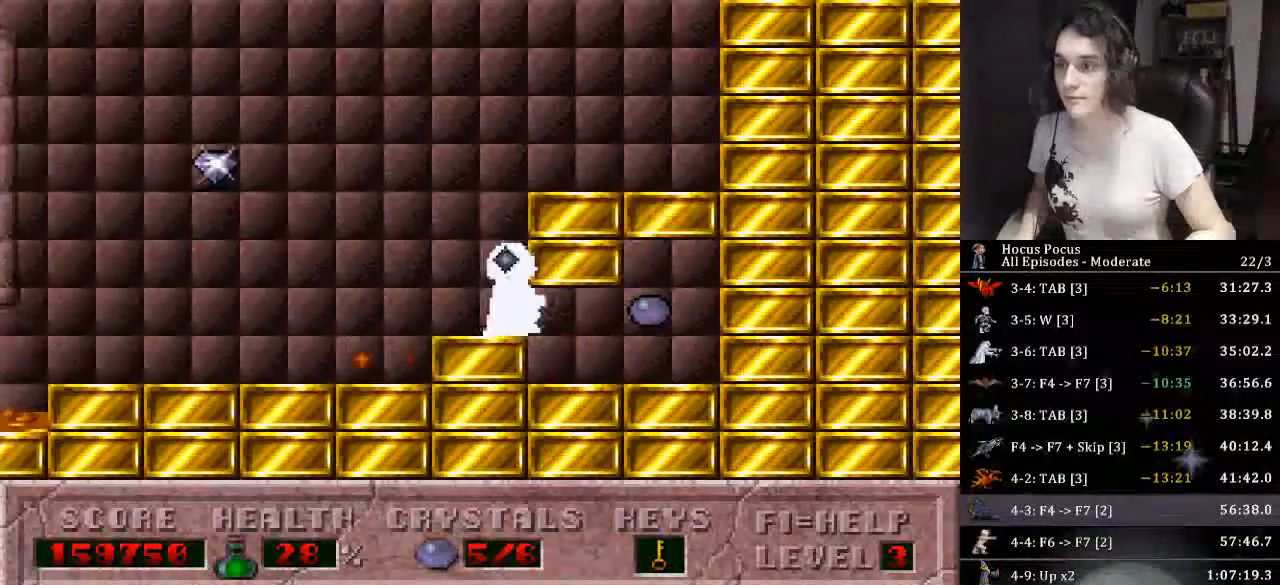
{"keys": ["right"], "events": []}
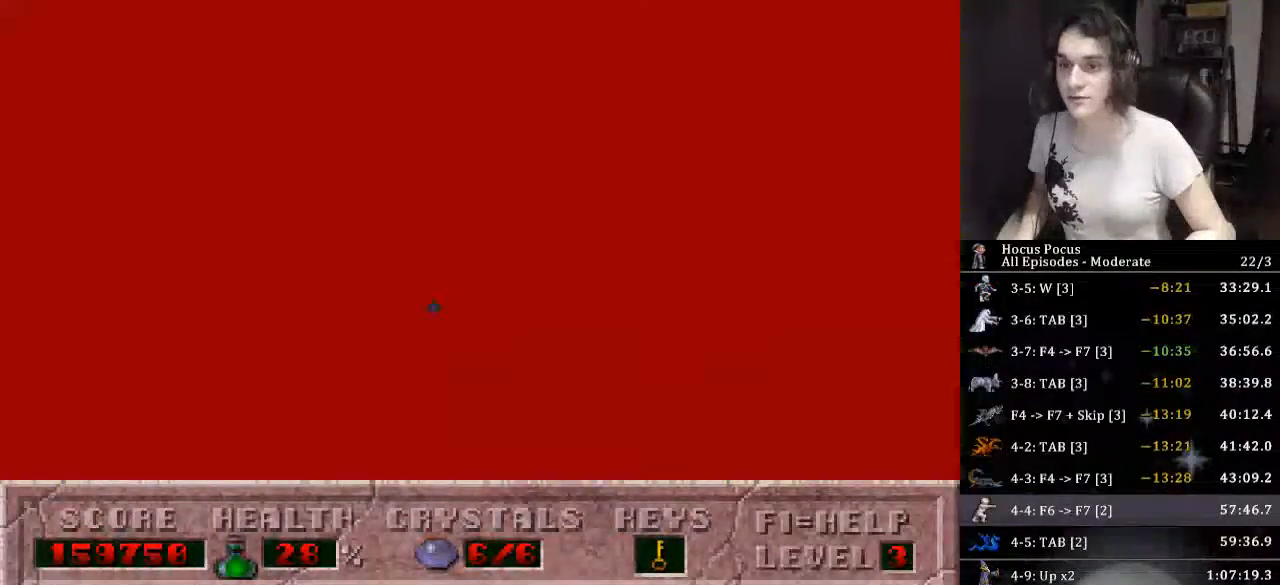
{"keys": [], "events": [[166, "right", "up"]]}
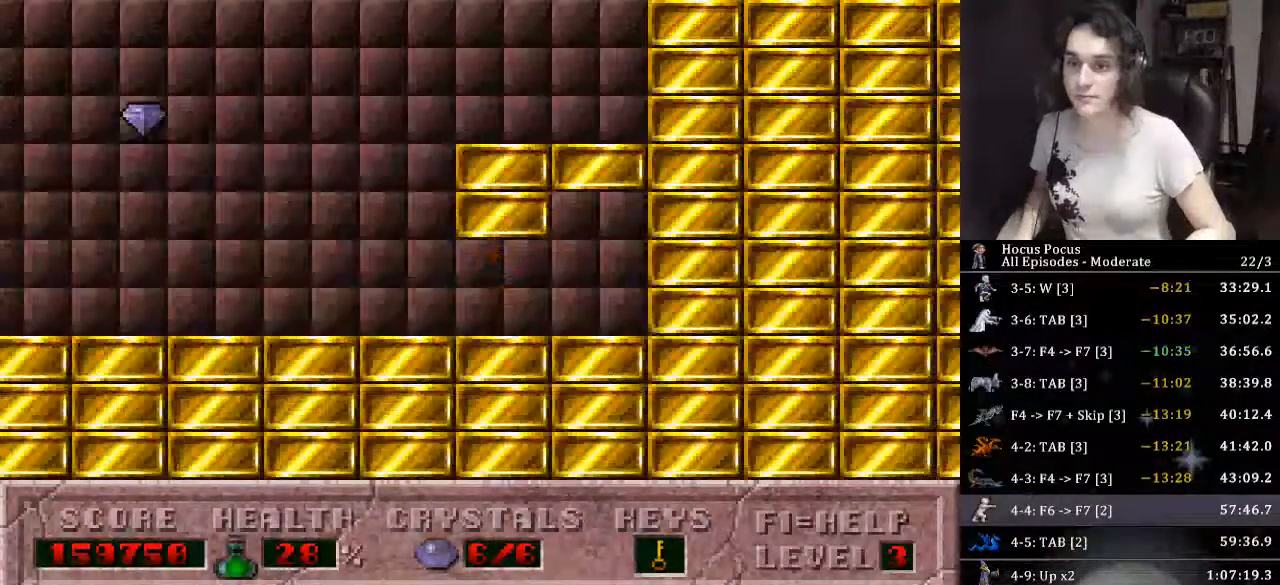
{"keys": [], "events": []}
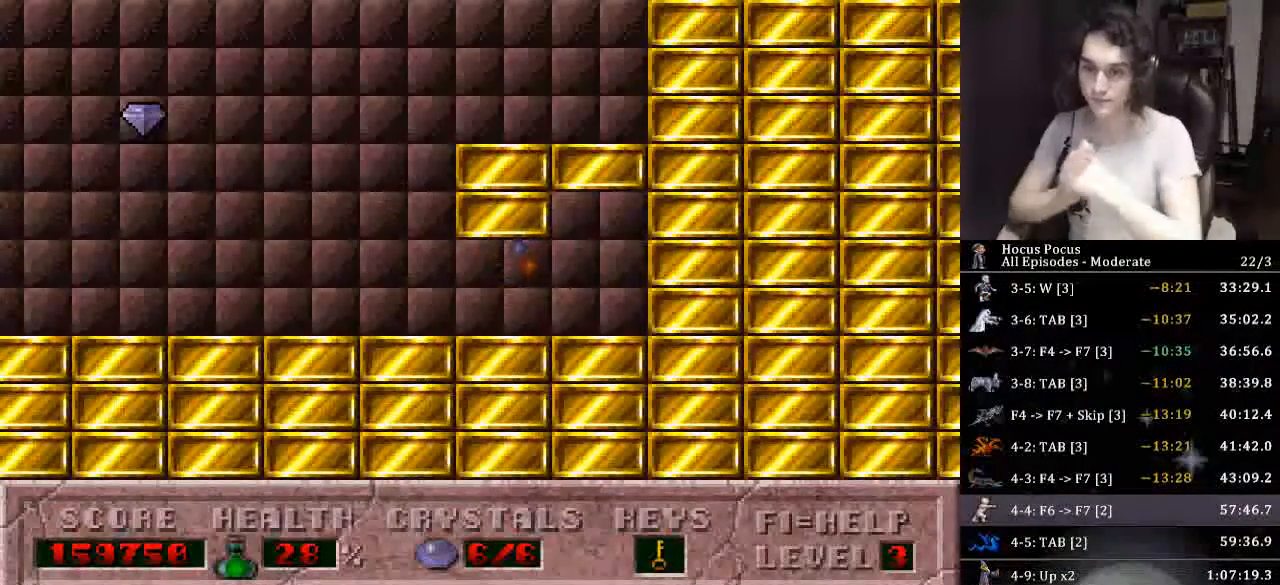
{"keys": [], "events": []}
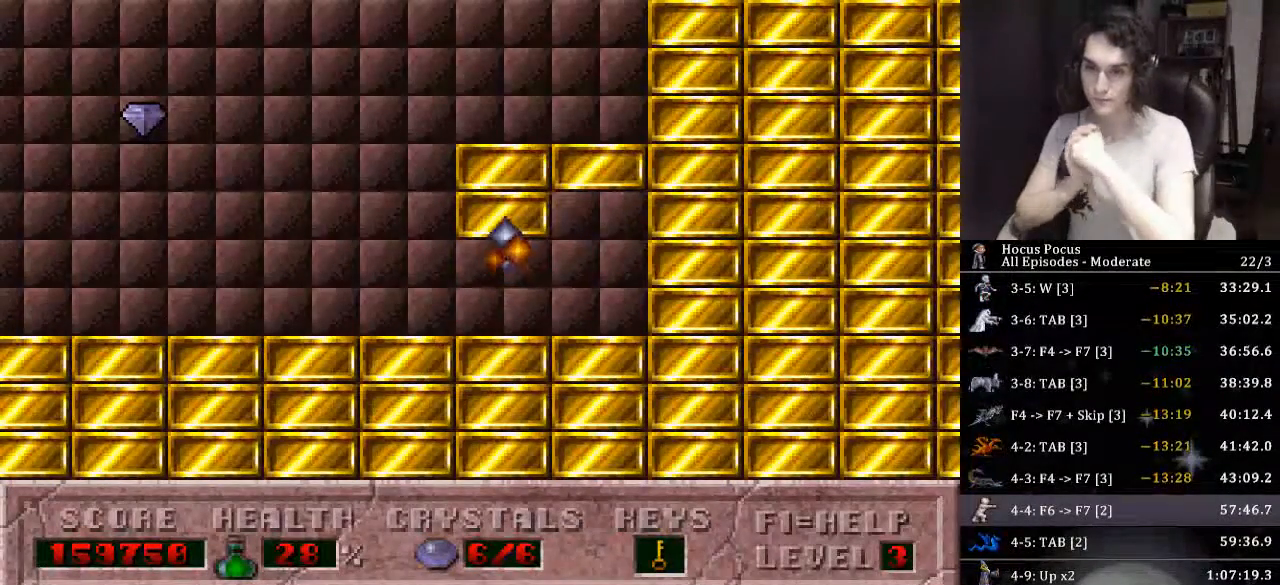
{"keys": [], "events": []}
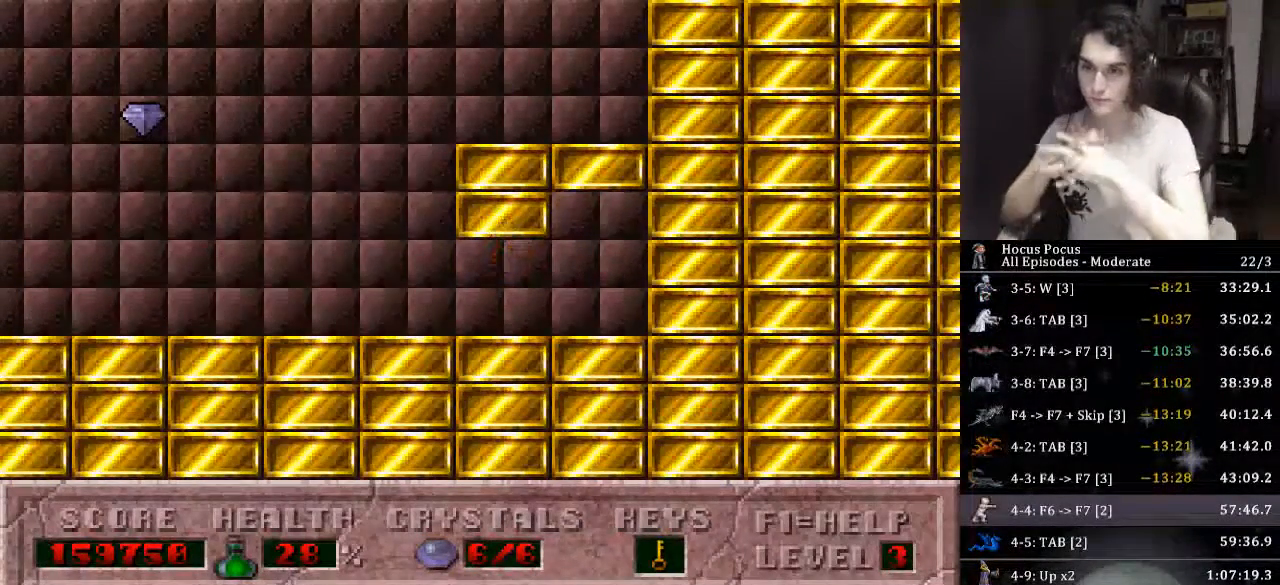
{"keys": [], "events": []}
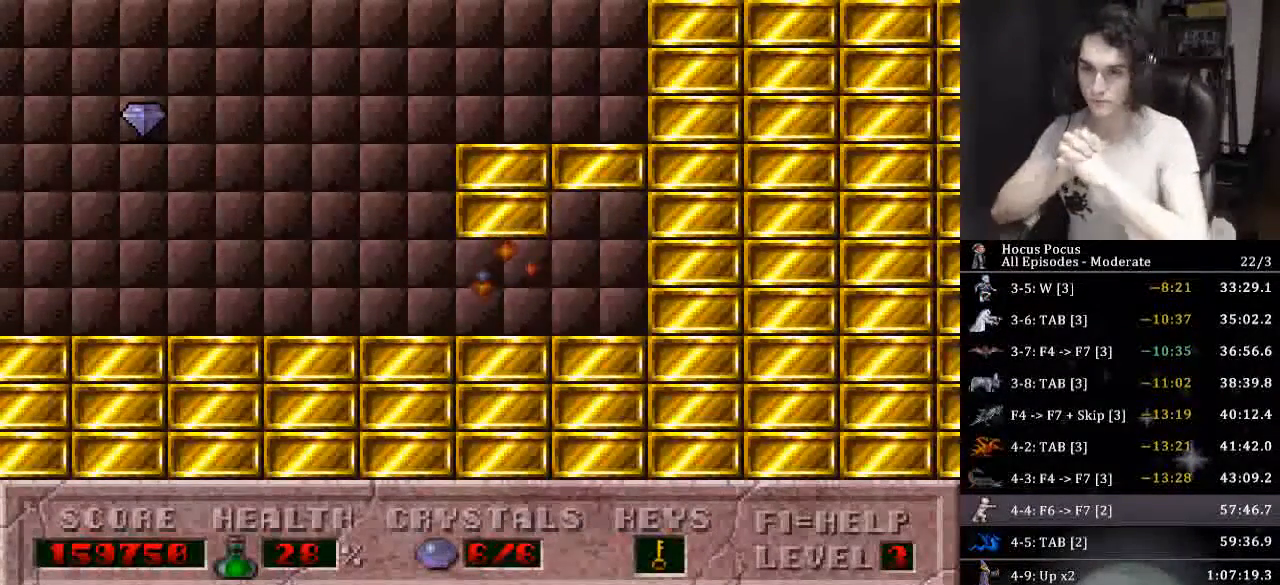
{"keys": [], "events": []}
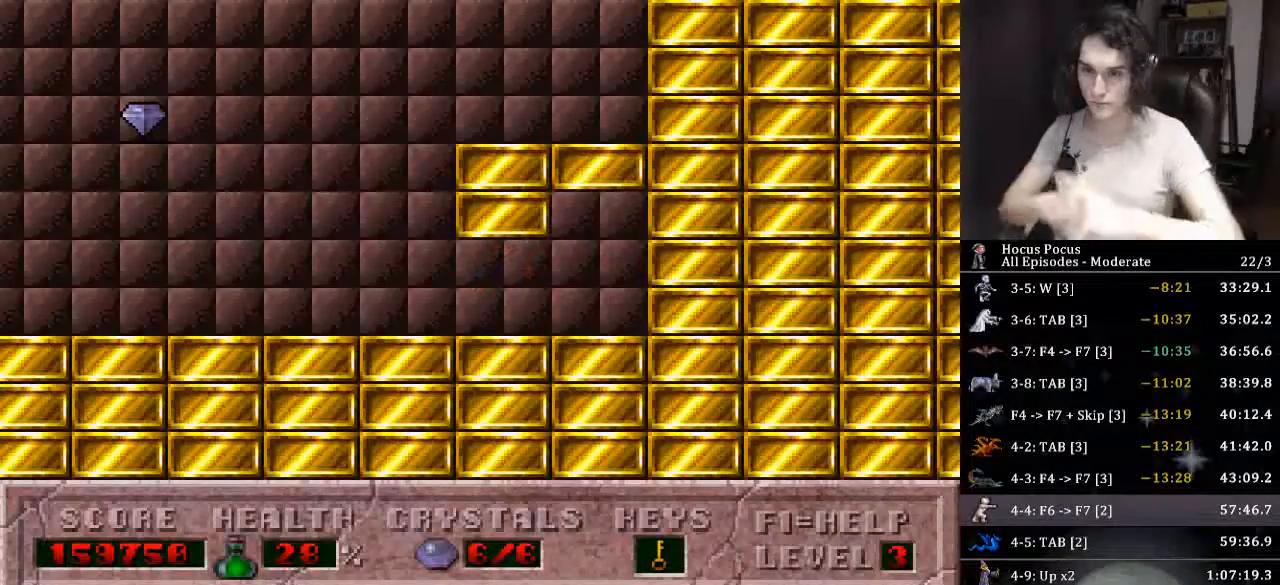
{"keys": [], "events": []}
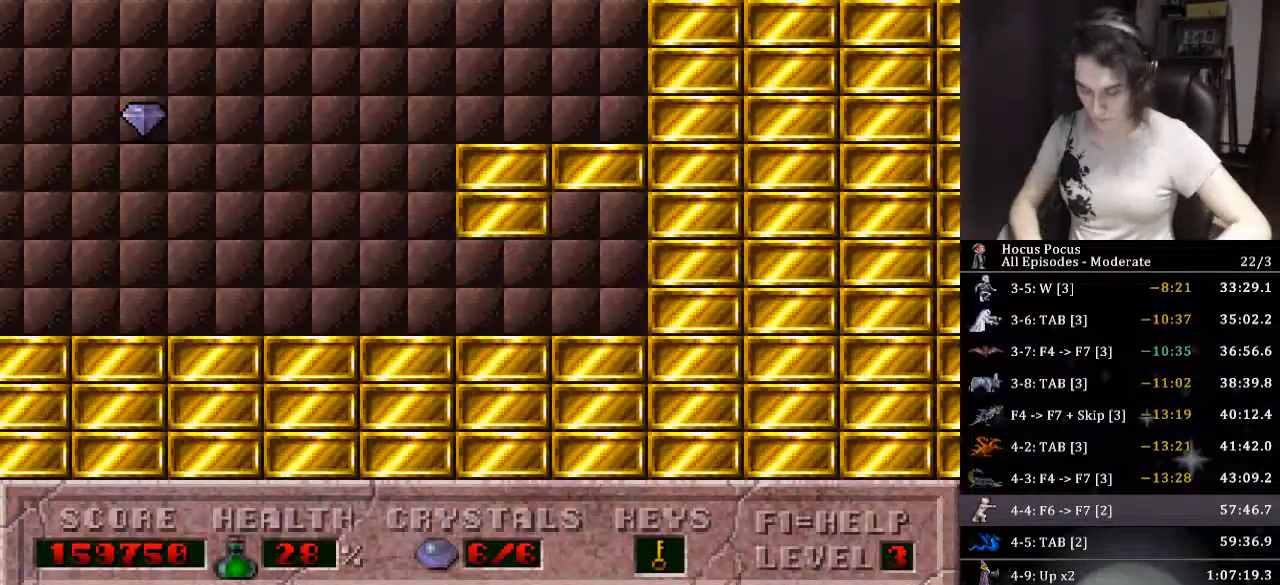
{"keys": [], "events": [[266, "return", "down"], [300, "return", "up"], [366, "return", "down"], [400, "return", "up"], [433, "return", "down"], [500, "return", "up"]]}
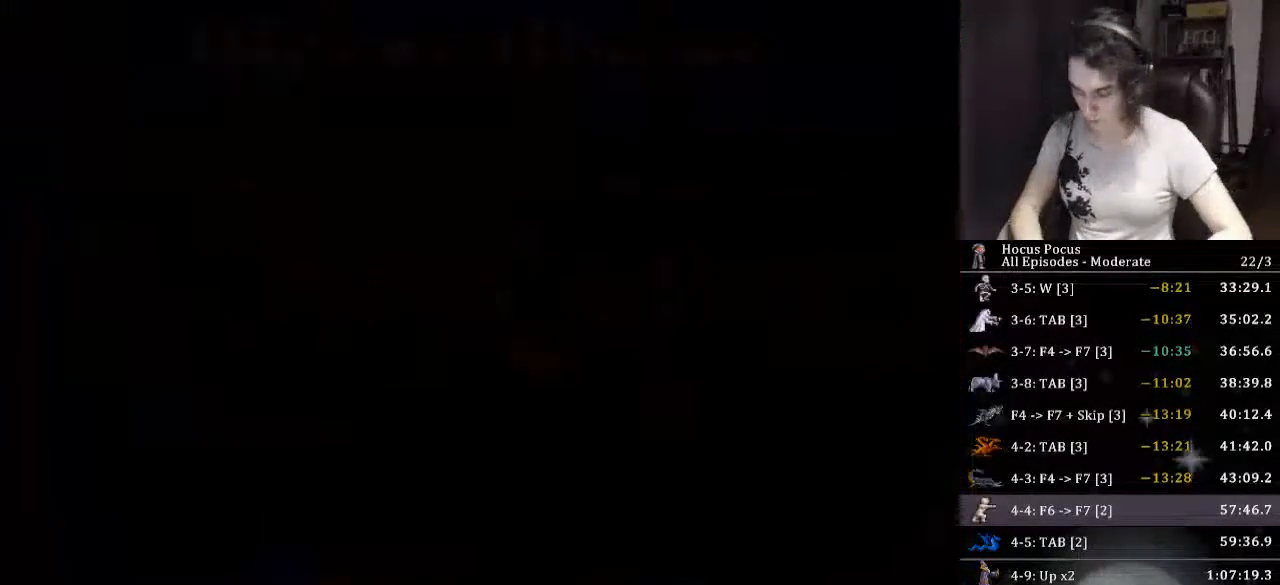
{"keys": ["return"], "events": [[33, "return", "down"], [100, "return", "up"], [133, "return", "down"], [166, "return", "up"], [233, "return", "down"], [266, "return", "up"], [333, "return", "down"], [366, "return", "up"], [400, "return", "down"], [466, "return", "up"], [500, "return", "down"]]}
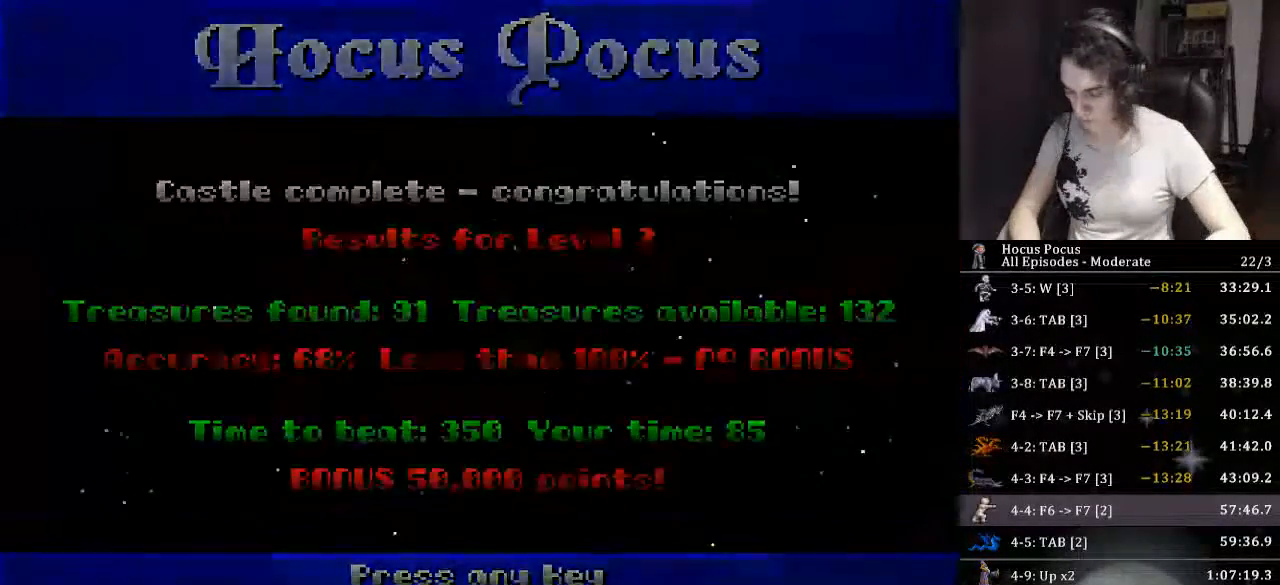
{"keys": [], "events": [[133, "return", "up"]]}
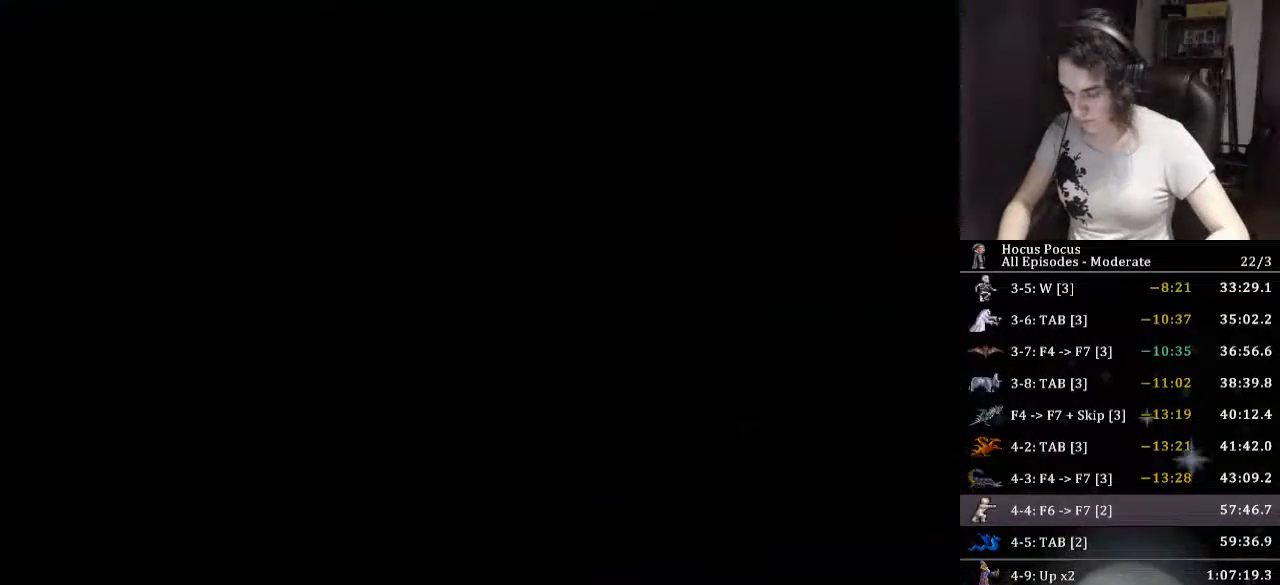
{"keys": [], "events": [[300, "f6", "down"], [400, "f6", "up"], [400, "left", "down"], [500, "left", "up"]]}
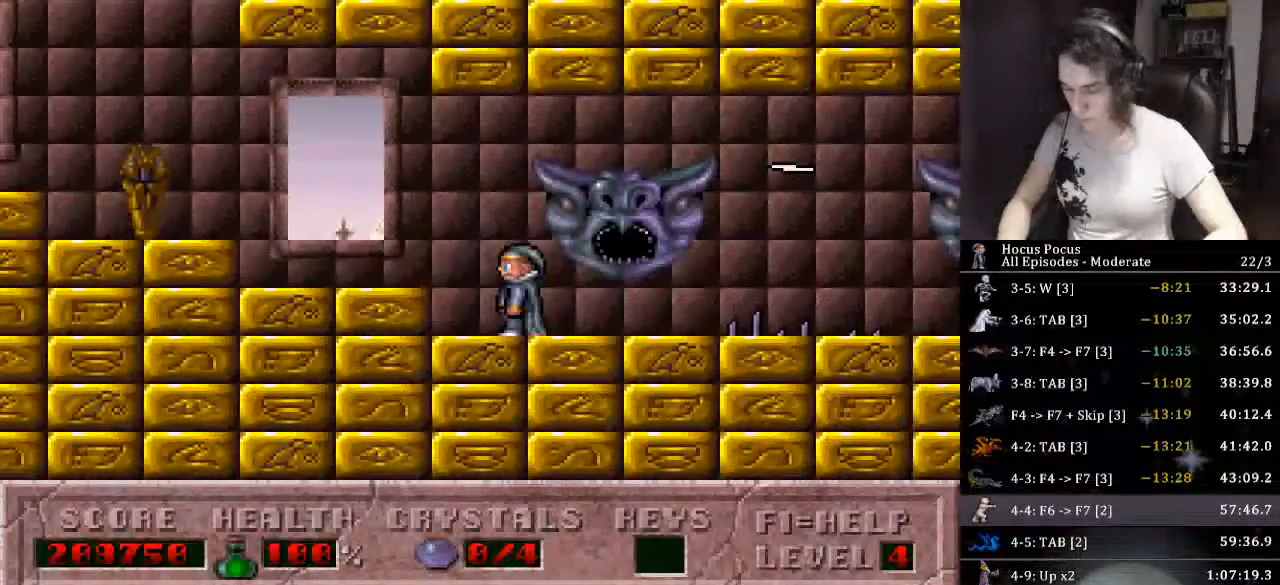
{"keys": ["left"], "events": [[33, "f7", "down"], [66, "f7", "up"], [133, "left", "down"]]}